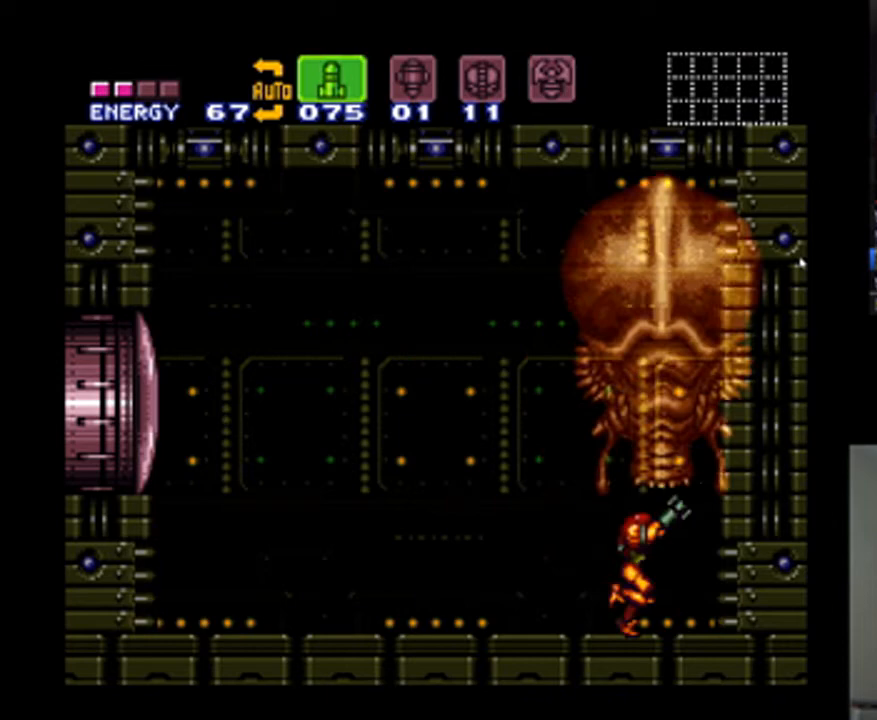
Gameplay with a controller (Nintendo layout); each line is a JSON object with the inputs held at the frame after it. "events" lists button and stick changes between this image and that frame as [ms after this image, input, new state], when the widget could be followed in between. Not read: L3 R3.
{"buttons": ["R1"], "events": [[233, "DPAD_RIGHT", "up"], [300, "DPAD_LEFT", "down"], [467, "DPAD_LEFT", "up"]]}
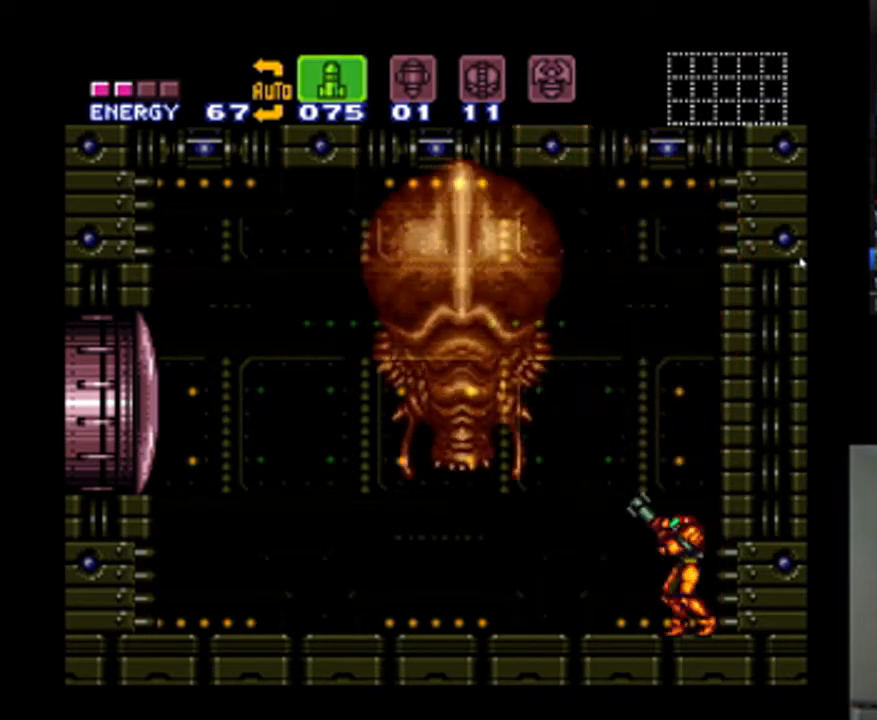
{"buttons": ["R1", "DPAD_LEFT"], "events": [[367, "DPAD_LEFT", "down"]]}
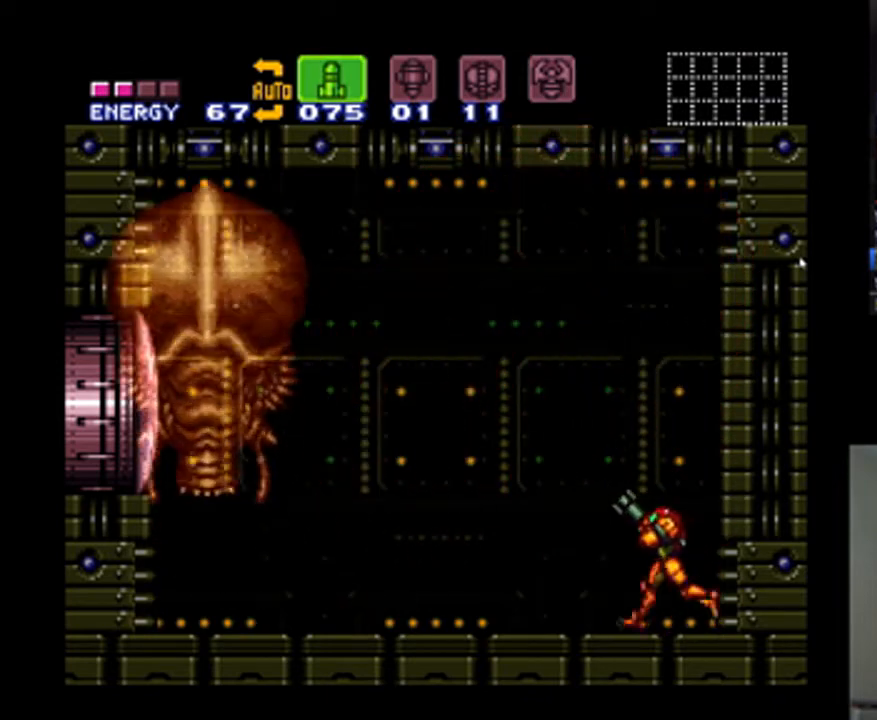
{"buttons": ["Y"], "events": [[67, "DPAD_LEFT", "up"], [200, "R1", "up"], [267, "SELECT", "down"], [467, "SELECT", "up"], [500, "Y", "down"]]}
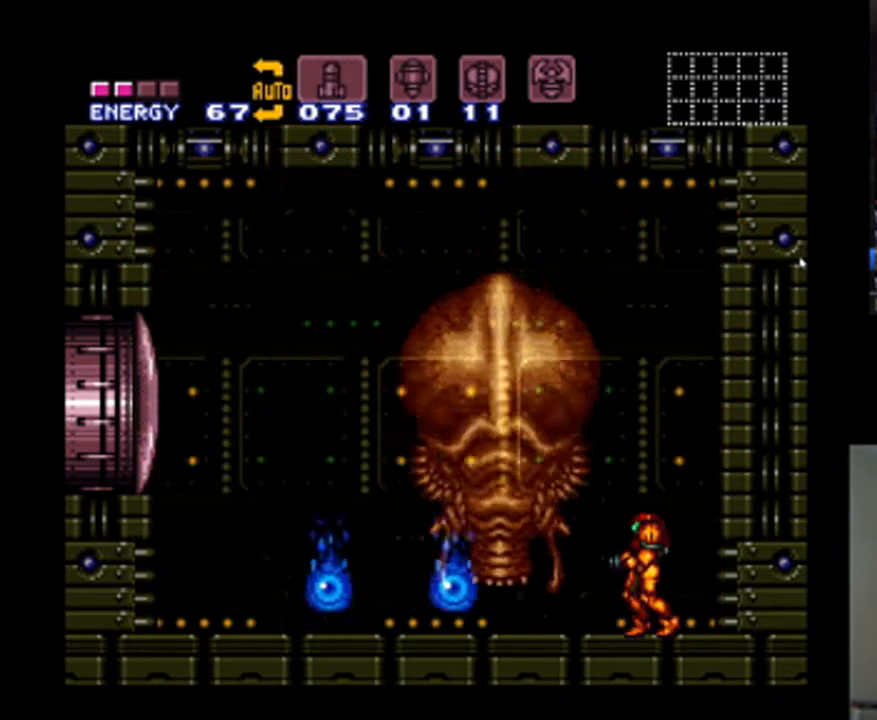
{"buttons": [], "events": [[100, "Y", "up"], [167, "Y", "down"], [267, "Y", "up"], [333, "B", "down"], [333, "Y", "down"], [400, "Y", "up"], [467, "B", "up"]]}
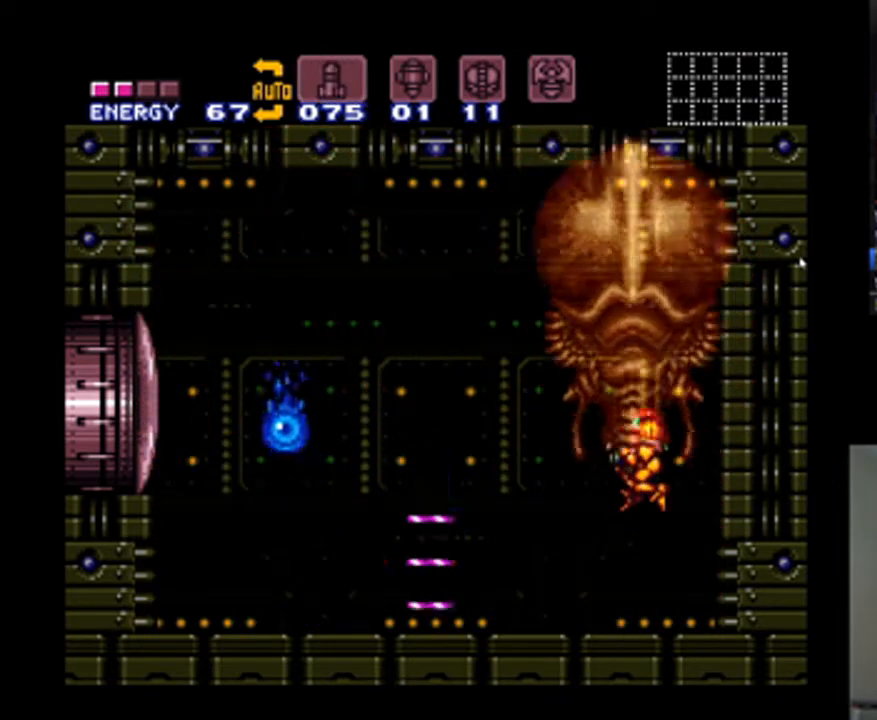
{"buttons": [], "events": [[67, "Y", "down"], [167, "Y", "up"], [233, "Y", "down"], [300, "Y", "up"], [400, "Y", "down"], [467, "Y", "up"]]}
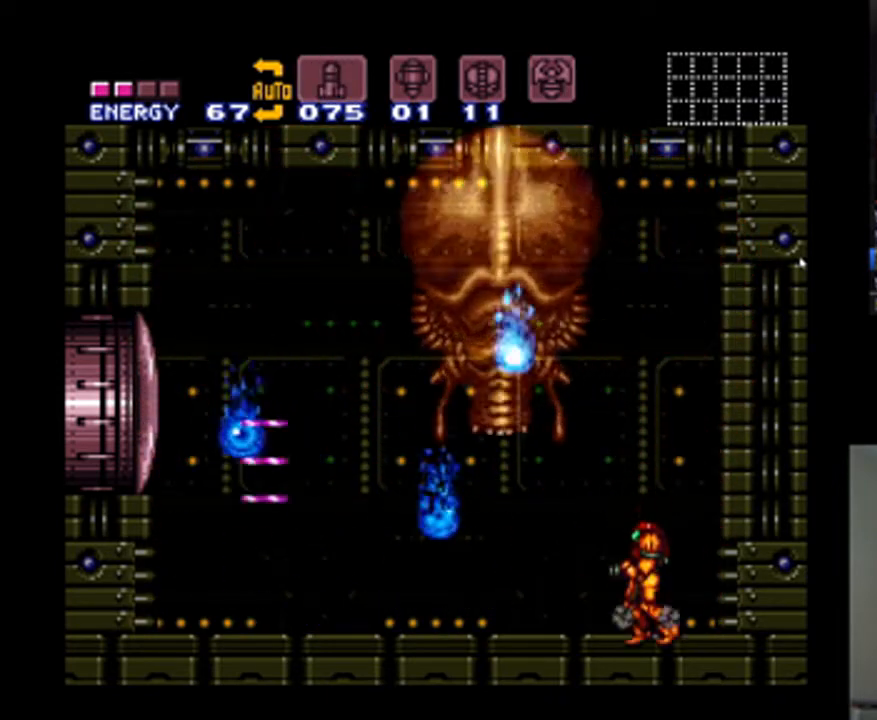
{"buttons": ["Y"], "events": [[67, "Y", "down"], [167, "Y", "up"], [233, "Y", "down"], [333, "B", "down"], [367, "Y", "up"], [400, "B", "up"], [433, "Y", "down"]]}
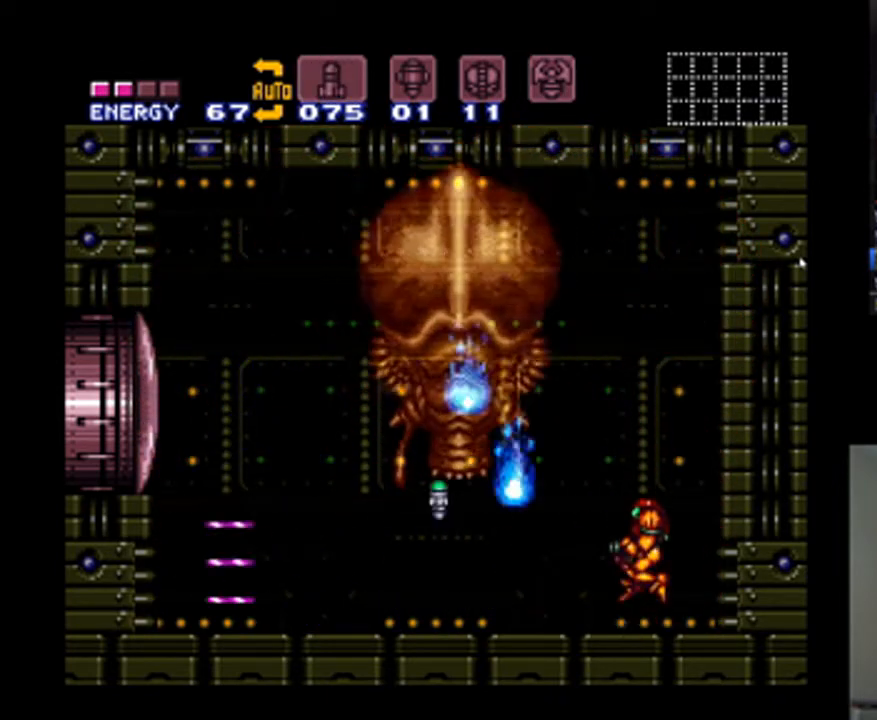
{"buttons": ["Y"], "events": [[33, "Y", "up"], [133, "Y", "down"], [200, "Y", "up"], [267, "Y", "down"], [333, "Y", "up"], [433, "Y", "down"]]}
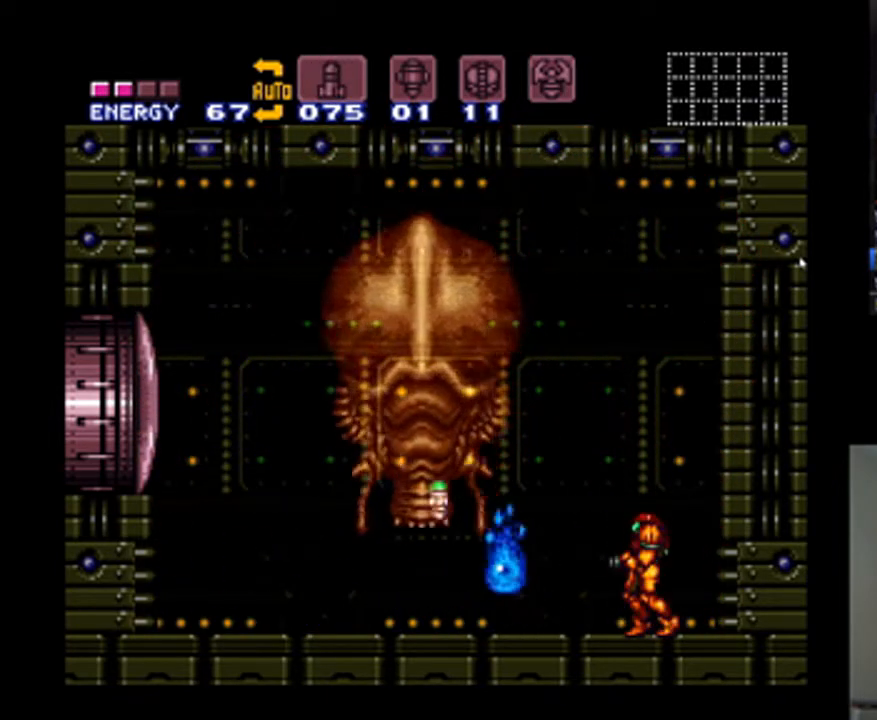
{"buttons": [], "events": [[33, "Y", "up"], [100, "Y", "down"], [167, "Y", "up"], [267, "Y", "down"], [333, "Y", "up"], [367, "DPAD_LEFT", "down"], [400, "Y", "down"], [433, "DPAD_LEFT", "up"], [500, "Y", "up"]]}
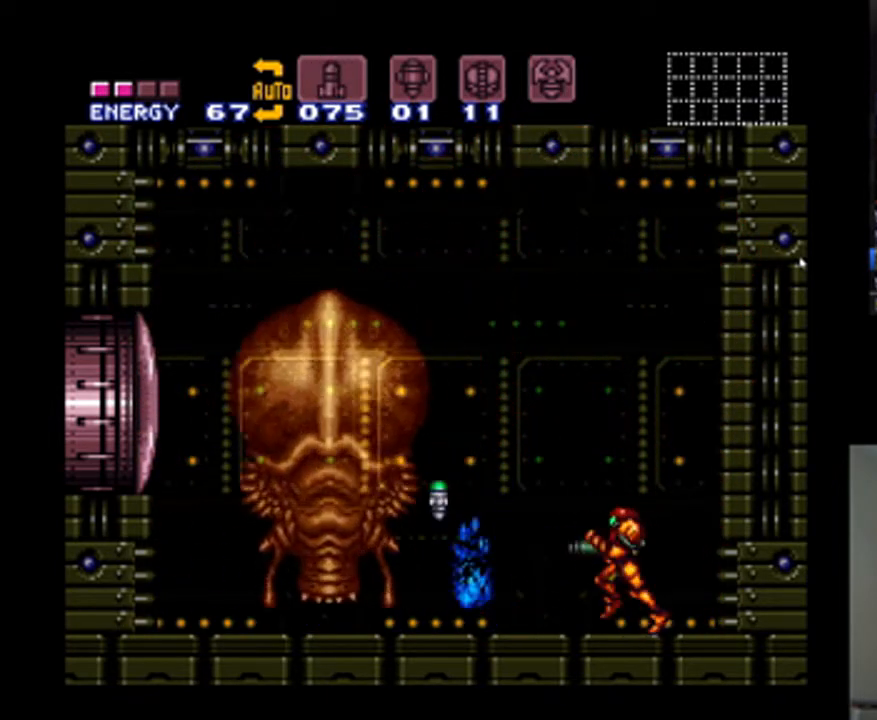
{"buttons": ["DPAD_LEFT"], "events": [[233, "Y", "down"], [300, "DPAD_LEFT", "down"], [300, "Y", "up"]]}
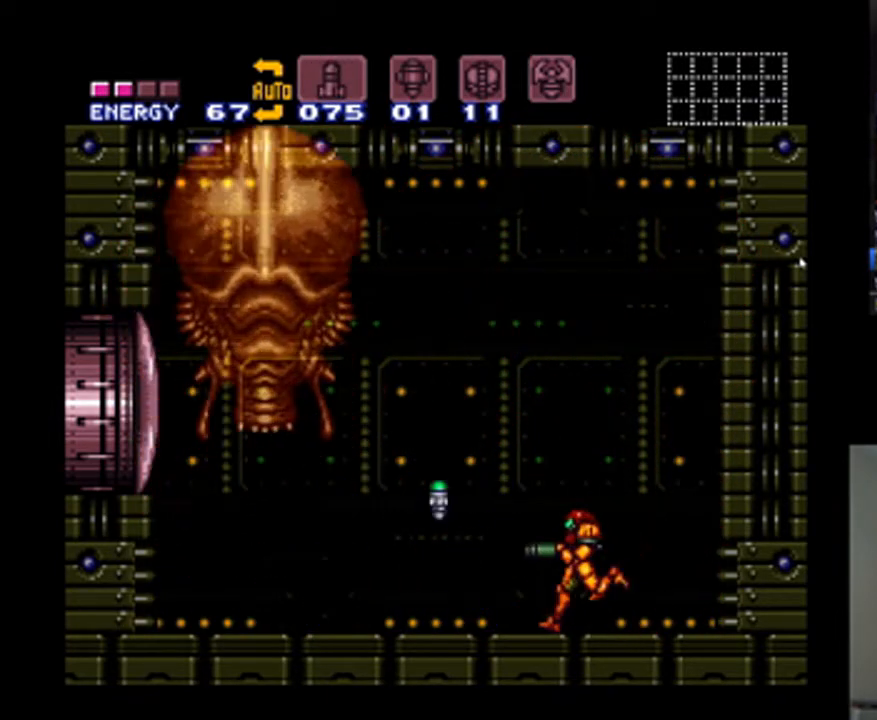
{"buttons": ["Y"], "events": [[100, "A", "down"], [200, "A", "up"], [333, "DPAD_LEFT", "up"], [333, "Y", "down"], [433, "Y", "up"], [500, "Y", "down"]]}
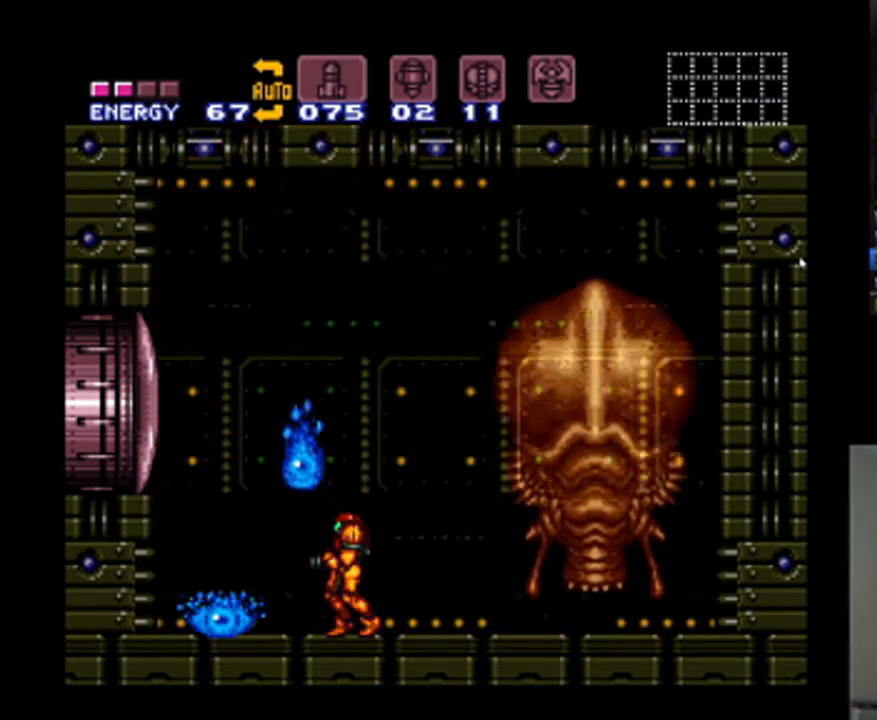
{"buttons": ["R1"], "events": [[100, "Y", "up"], [400, "R1", "down"]]}
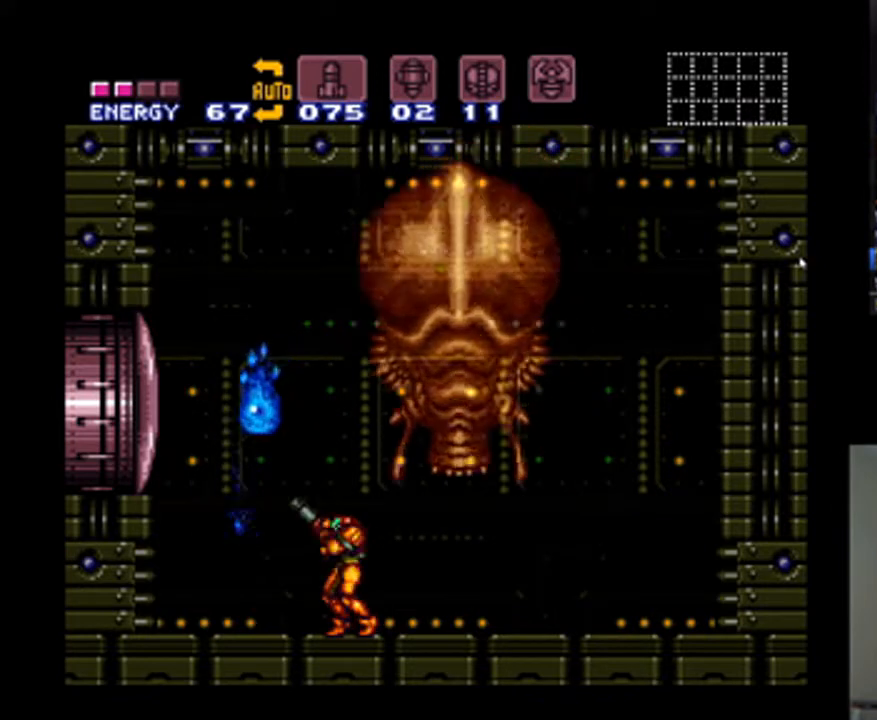
{"buttons": ["DPAD_LEFT"], "events": [[67, "Y", "down"], [167, "Y", "up"], [267, "Y", "down"], [333, "Y", "up"], [433, "DPAD_LEFT", "down"], [433, "R1", "up"]]}
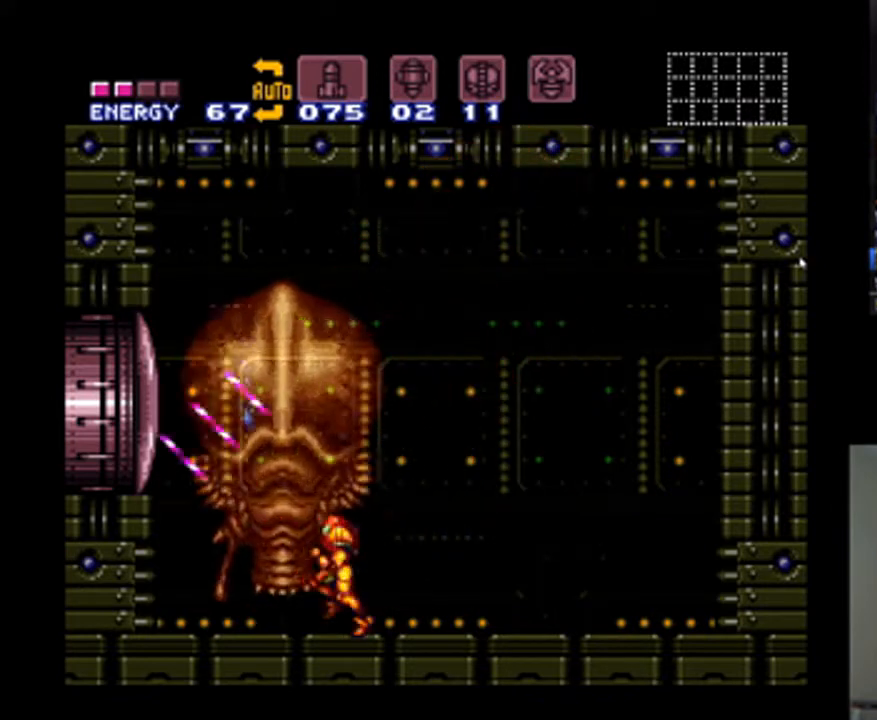
{"buttons": ["DPAD_LEFT"], "events": [[333, "B", "down"], [367, "DPAD_LEFT", "up"], [467, "DPAD_LEFT", "down"], [500, "B", "up"]]}
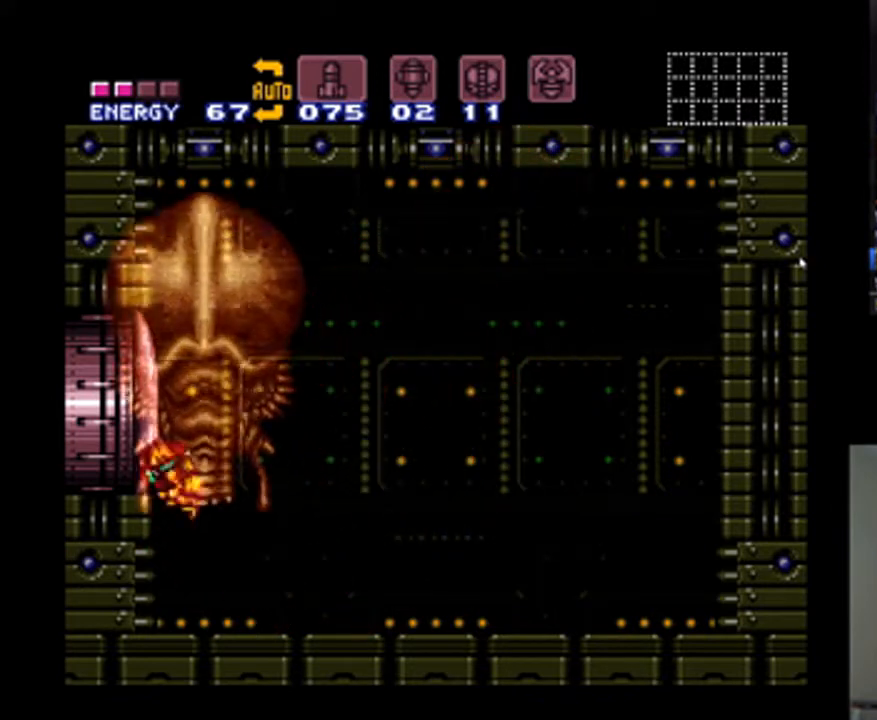
{"buttons": [], "events": [[100, "DPAD_LEFT", "up"]]}
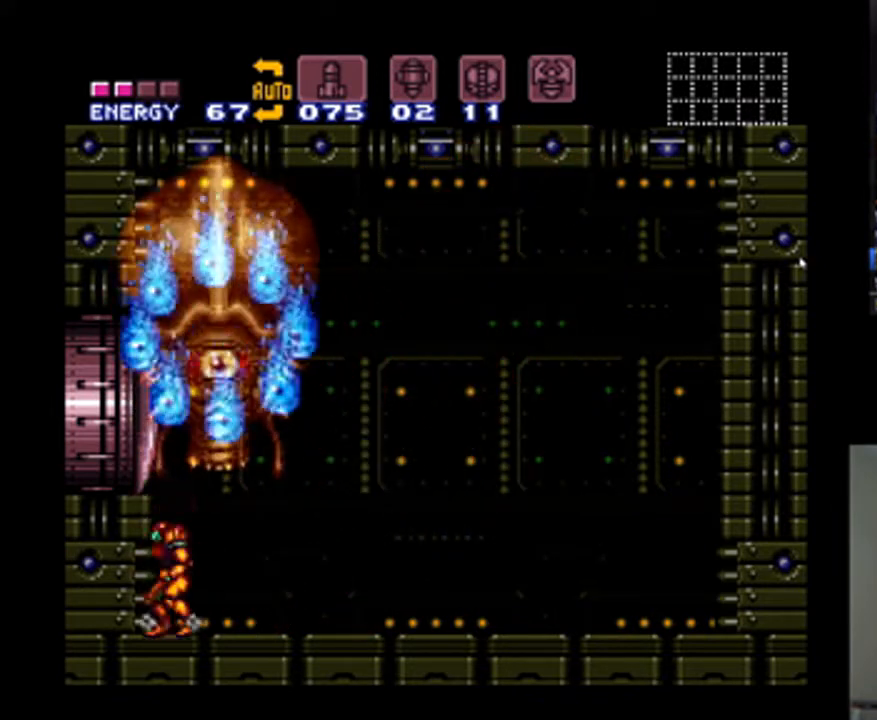
{"buttons": ["DPAD_UP", "DPAD_RIGHT"], "events": [[100, "R1", "down"], [100, "X", "down"], [200, "X", "up"], [400, "DPAD_UP", "down"], [433, "R1", "up"], [500, "DPAD_RIGHT", "down"]]}
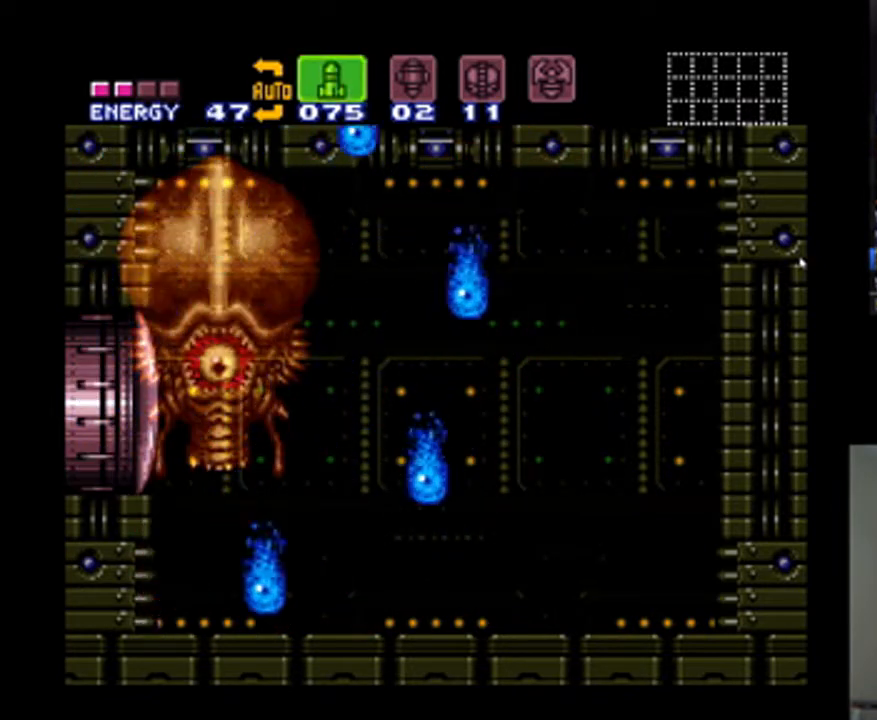
{"buttons": ["DPAD_UP"], "events": [[33, "DPAD_UP", "up"], [100, "DPAD_UP", "down"], [167, "DPAD_RIGHT", "up"], [233, "Y", "down"], [333, "Y", "up"], [400, "Y", "down"], [467, "Y", "up"]]}
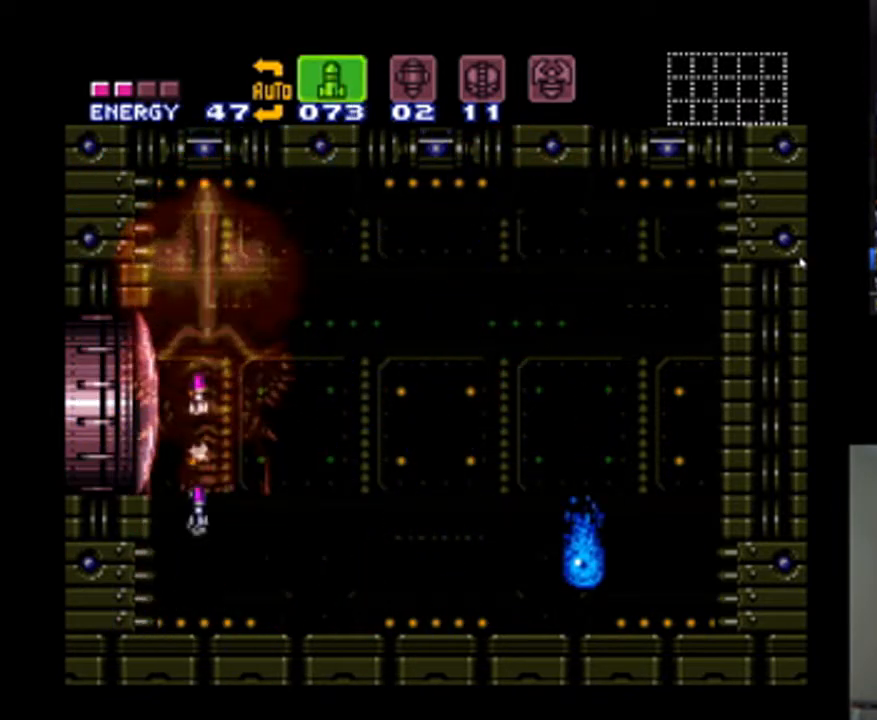
{"buttons": [], "events": [[33, "Y", "down"], [133, "Y", "up"], [167, "DPAD_UP", "up"], [367, "SELECT", "down"], [500, "SELECT", "up"]]}
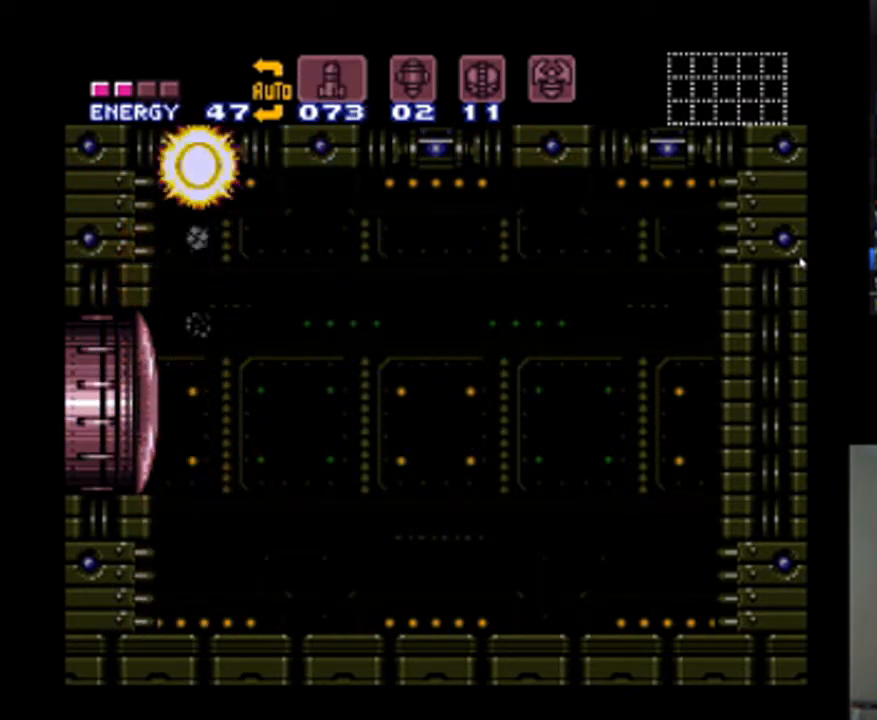
{"buttons": [], "events": [[367, "X", "down"], [500, "X", "up"]]}
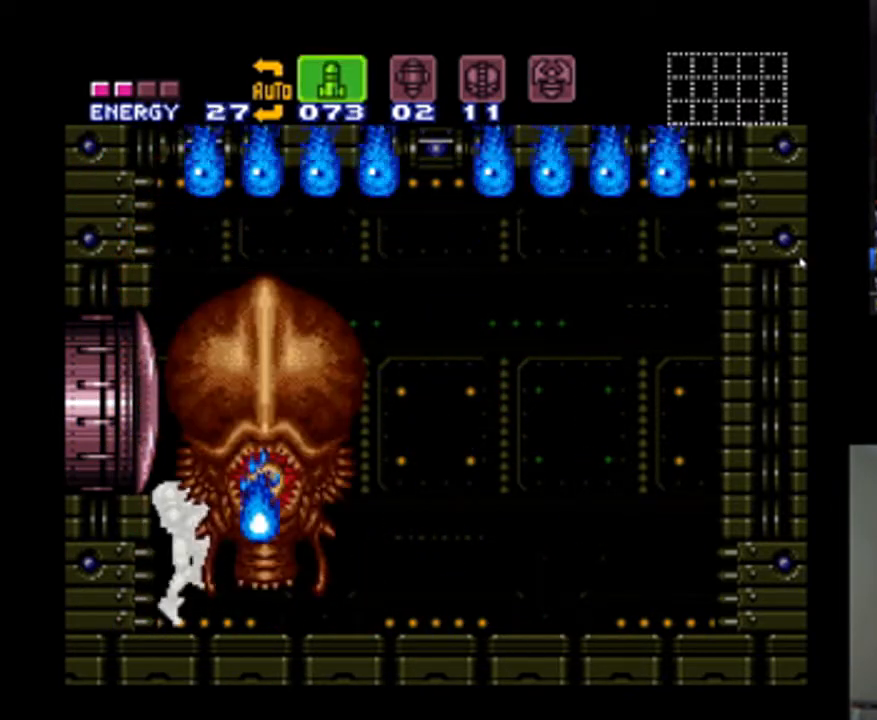
{"buttons": ["R1"], "events": [[267, "R1", "down"], [400, "Y", "down"], [500, "Y", "up"]]}
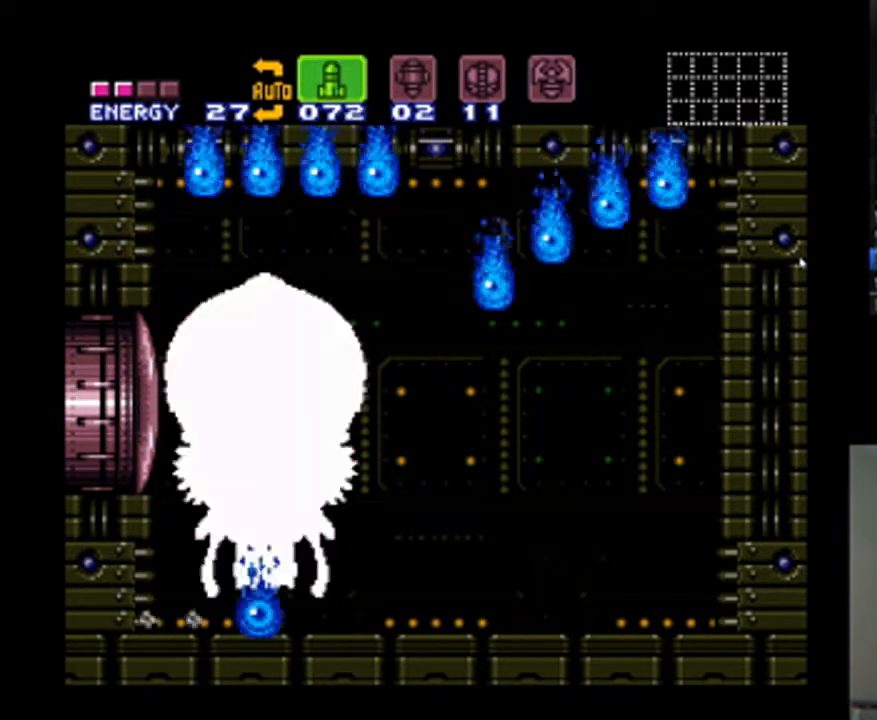
{"buttons": [], "events": [[267, "R1", "up"]]}
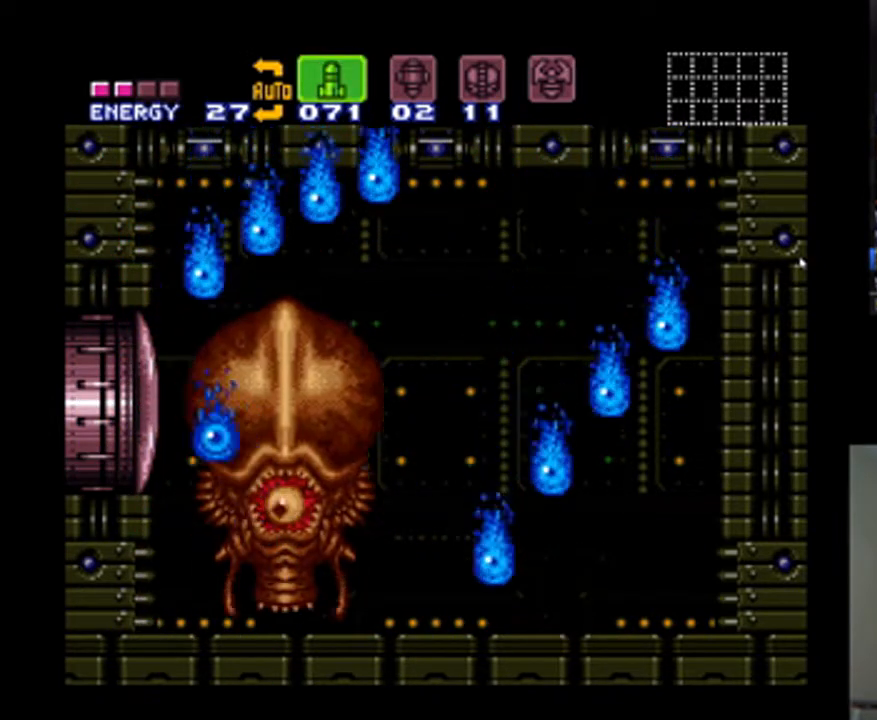
{"buttons": ["DPAD_RIGHT"], "events": [[333, "DPAD_RIGHT", "down"]]}
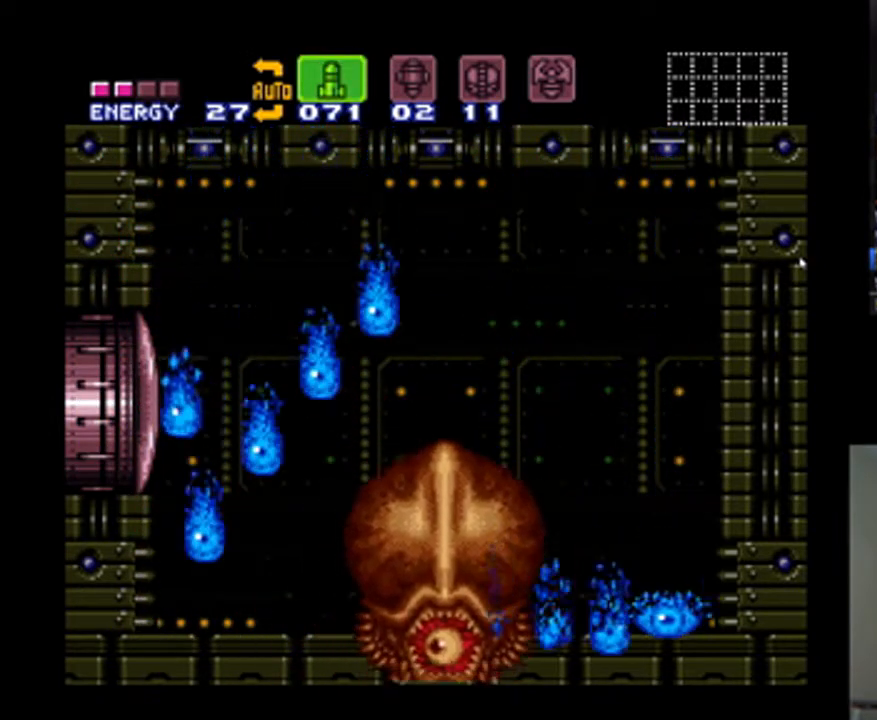
{"buttons": [], "events": [[133, "Y", "down"], [167, "DPAD_RIGHT", "up"], [200, "Y", "up"], [300, "Y", "down"], [367, "Y", "up"]]}
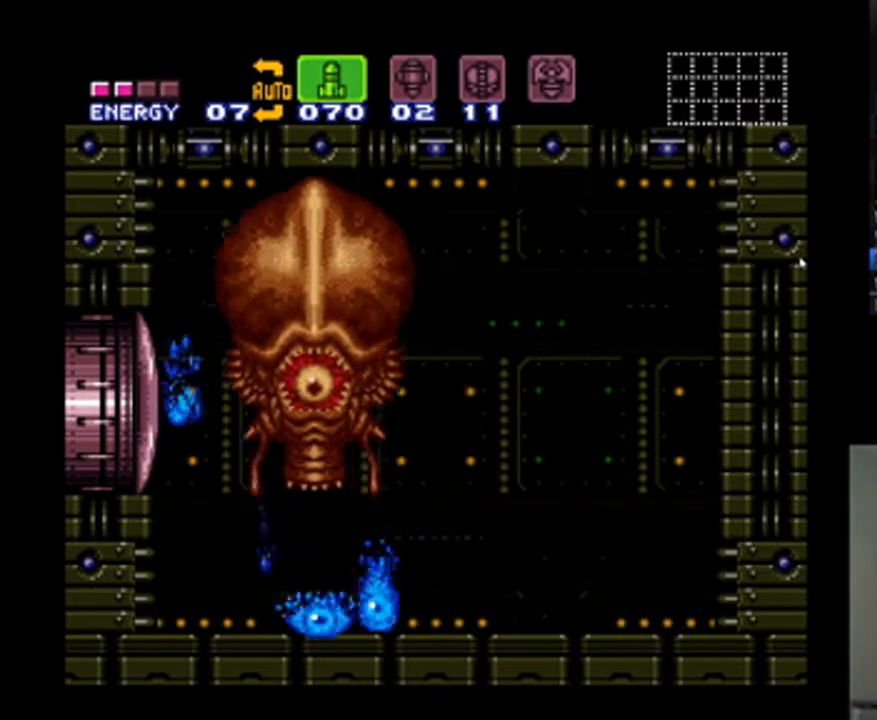
{"buttons": [], "events": [[167, "DPAD_RIGHT", "down"], [500, "DPAD_RIGHT", "up"]]}
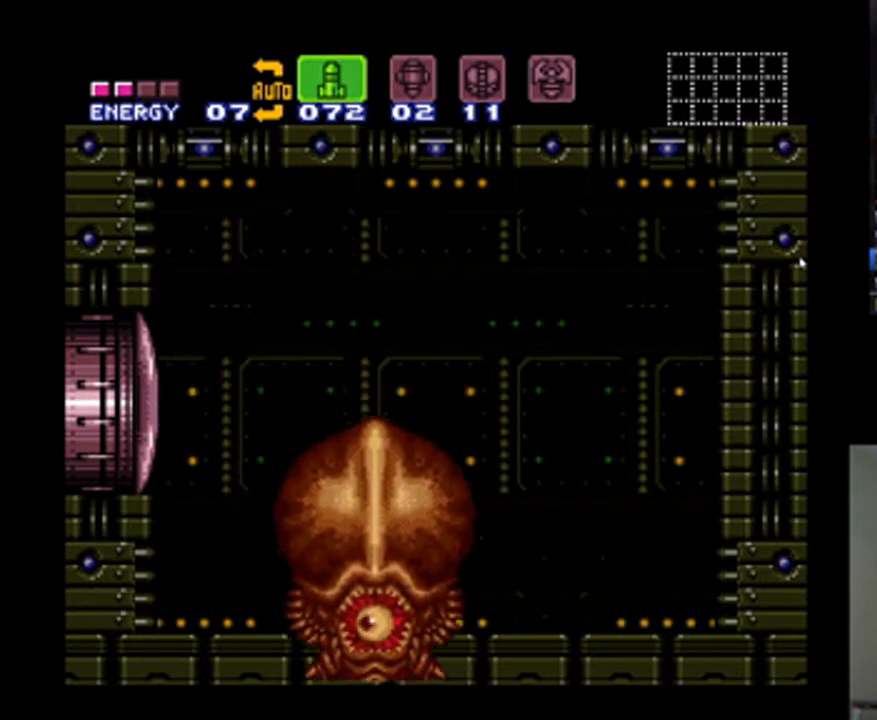
{"buttons": [], "events": [[167, "Y", "down"], [267, "Y", "up"], [333, "Y", "down"], [400, "Y", "up"]]}
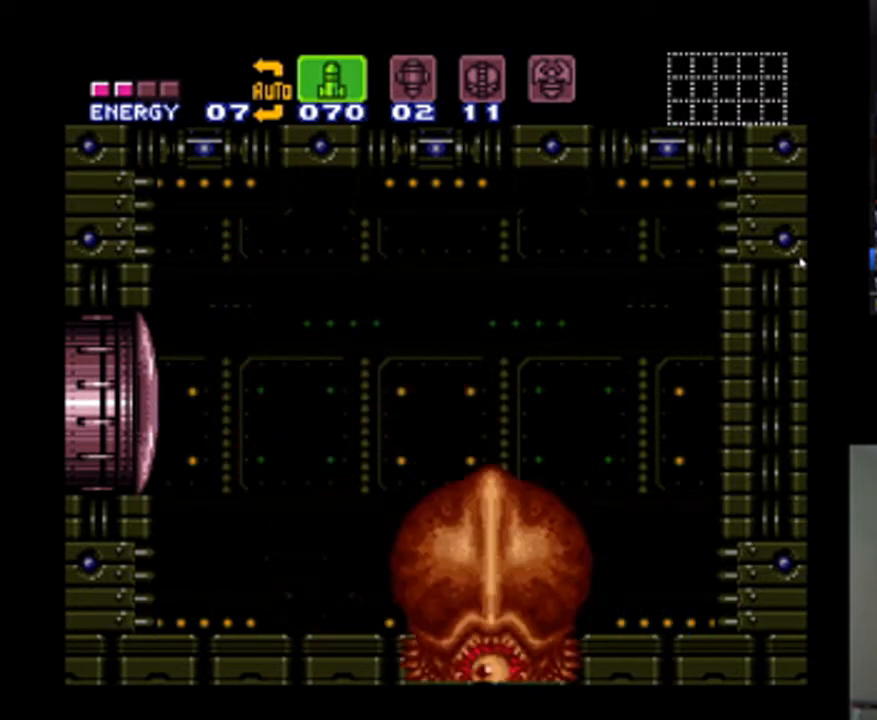
{"buttons": ["DPAD_LEFT"], "events": [[367, "DPAD_LEFT", "down"]]}
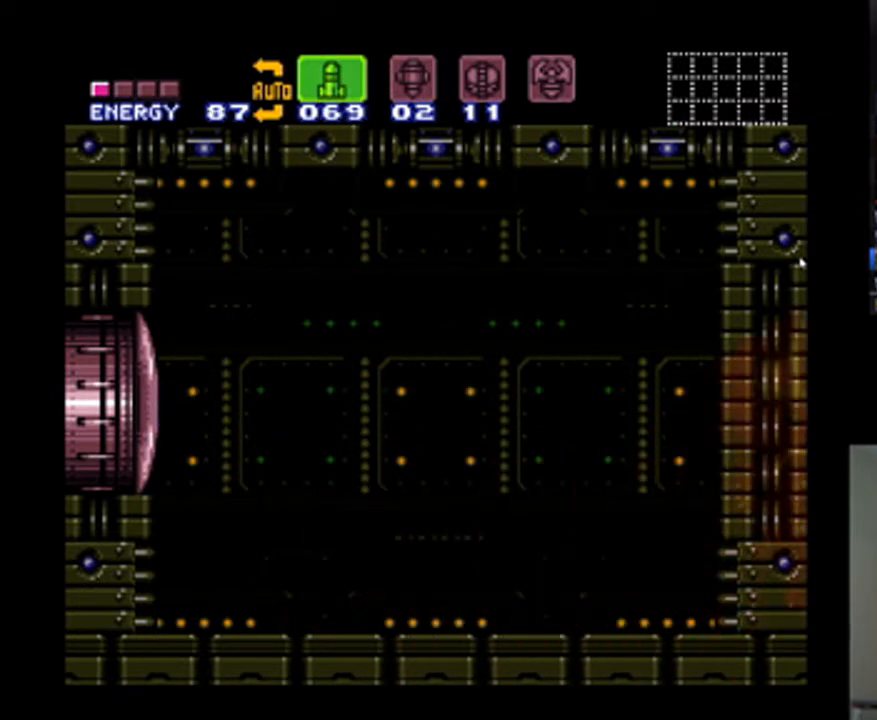
{"buttons": [], "events": [[433, "DPAD_LEFT", "up"]]}
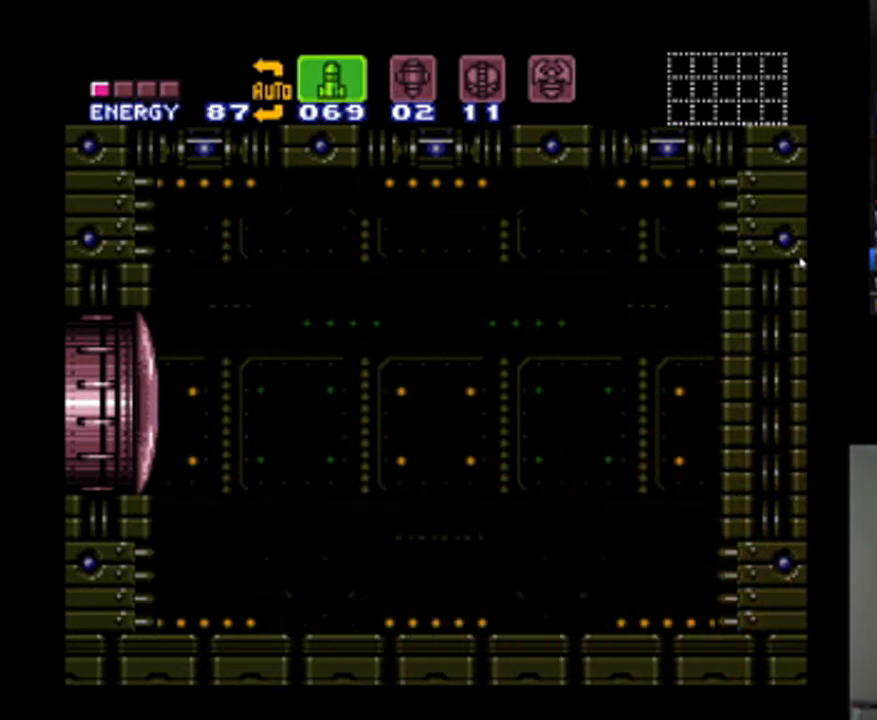
{"buttons": [], "events": [[200, "SELECT", "down"], [300, "SELECT", "up"]]}
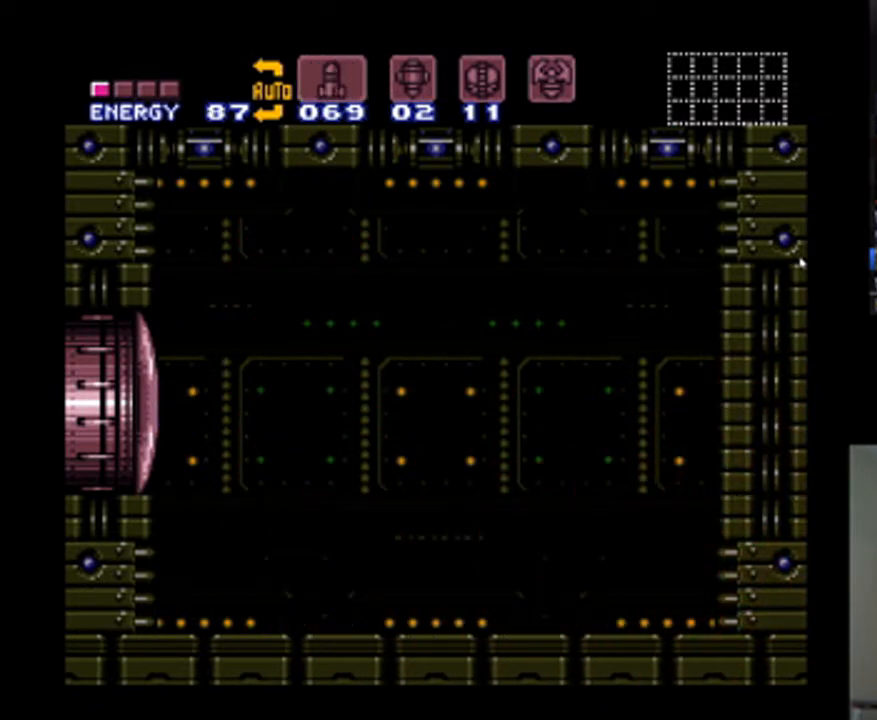
{"buttons": [], "events": [[67, "DPAD_RIGHT", "down"], [167, "DPAD_RIGHT", "up"]]}
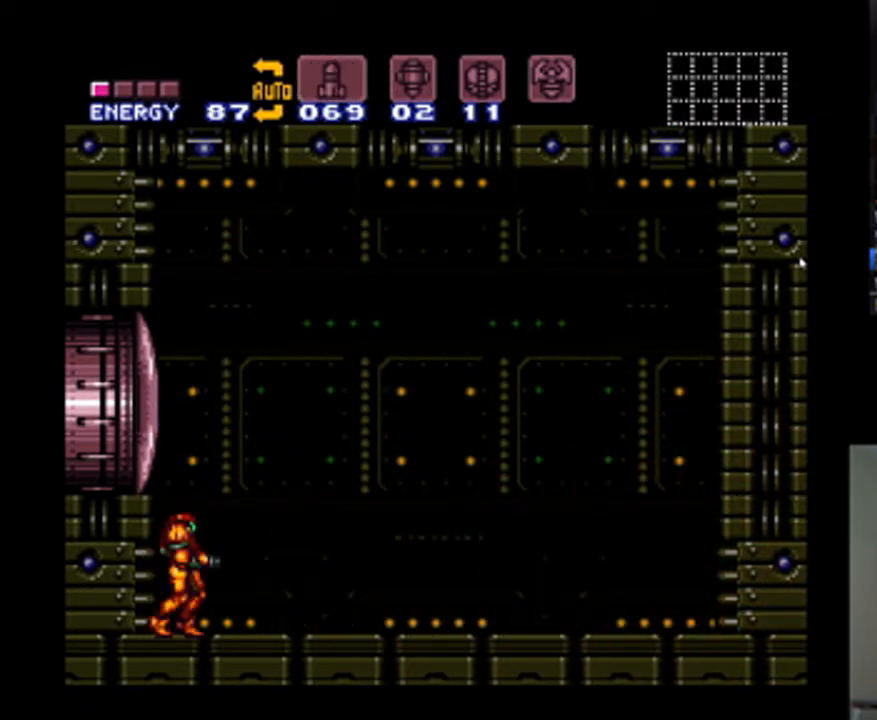
{"buttons": [], "events": []}
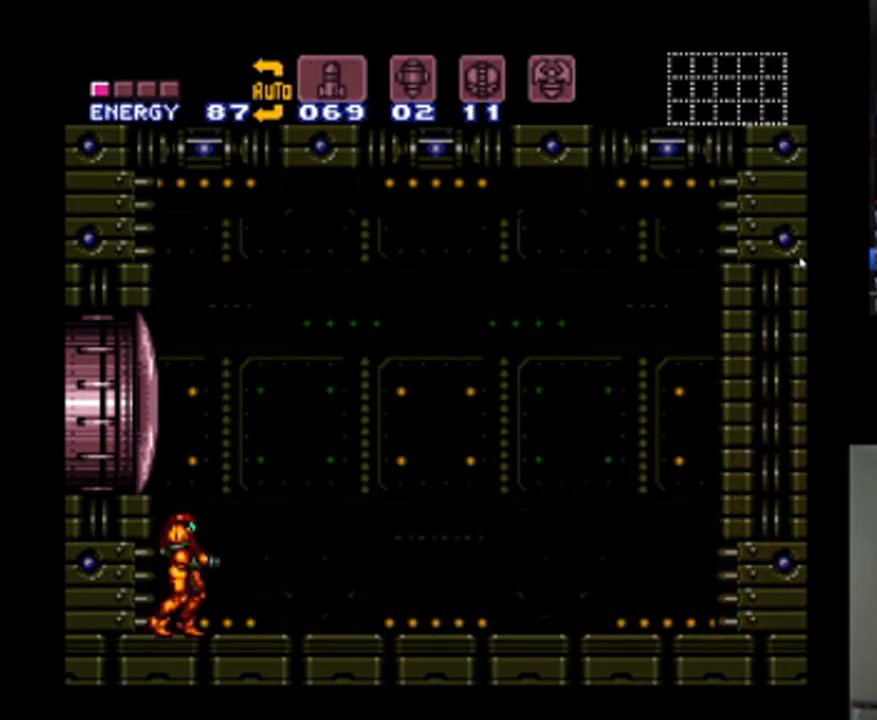
{"buttons": [], "events": []}
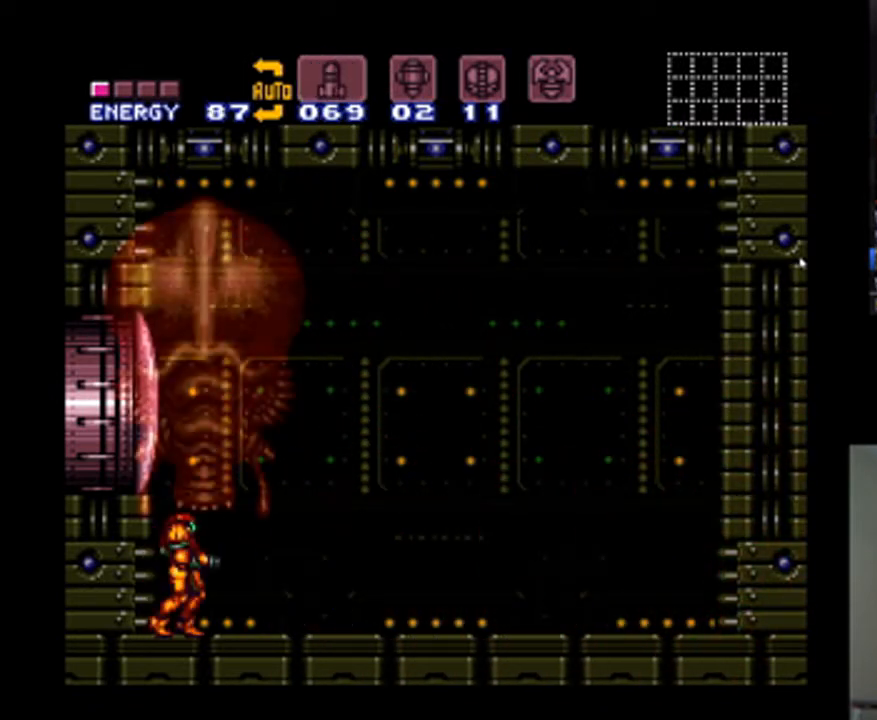
{"buttons": [], "events": []}